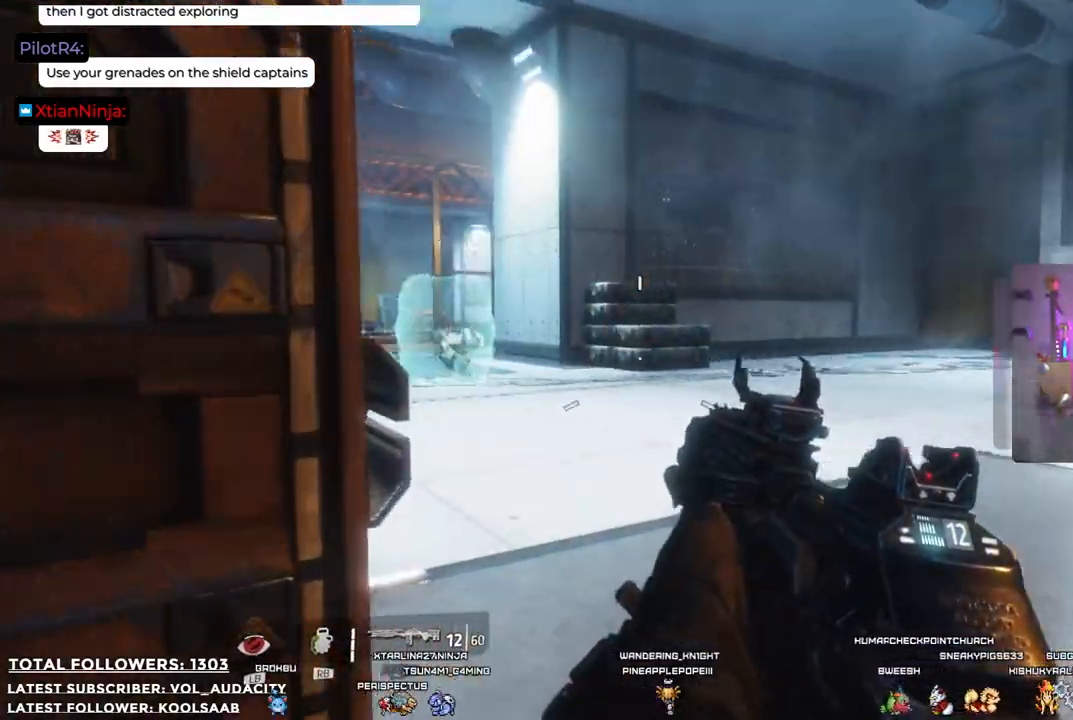
Gameplay with a controller (Xbox layout); each line is a JSON object with the inputs held at the frame after it. "events" lists button and stick changes between this image and that frame as [ms after this image, input, new state], when the widget could be followed in between. Not read: R3.
{"buttons": [], "left_stick": "center", "right_stick": "left", "events": [[34, "right_stick", "center"], [151, "left_stick", "center"], [334, "right_stick", "left"]]}
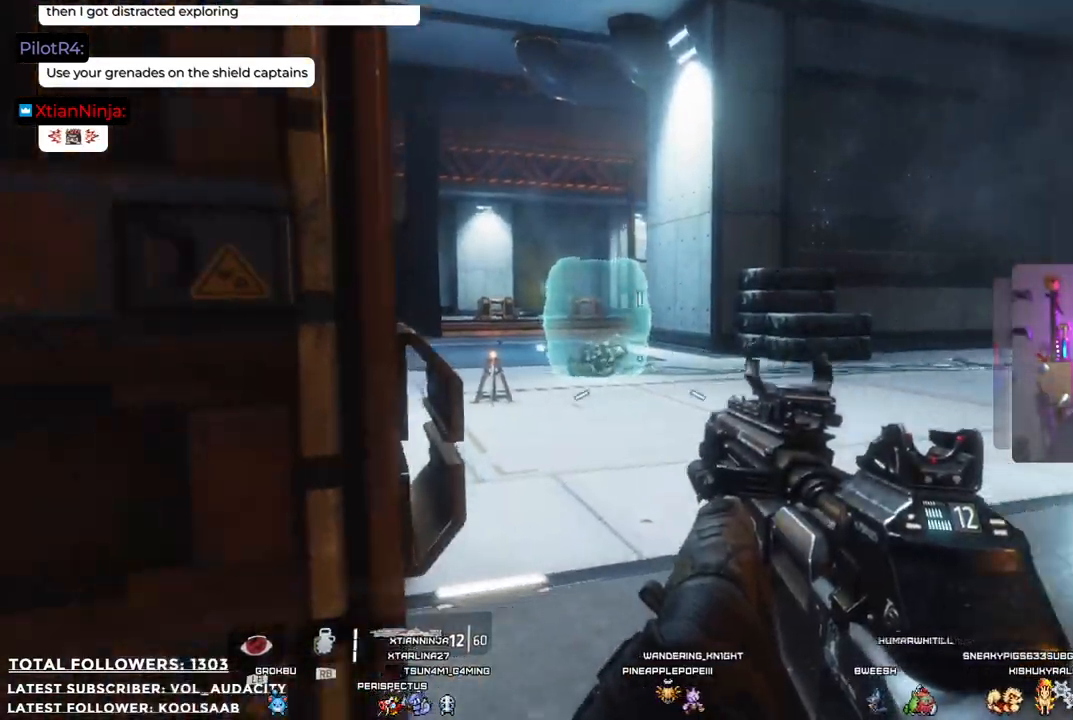
{"buttons": [], "left_stick": "right", "right_stick": "center", "events": [[50, "right_stick", "center"], [84, "left_stick", "down-left"], [217, "left_stick", "center"], [351, "left_stick", "right"]]}
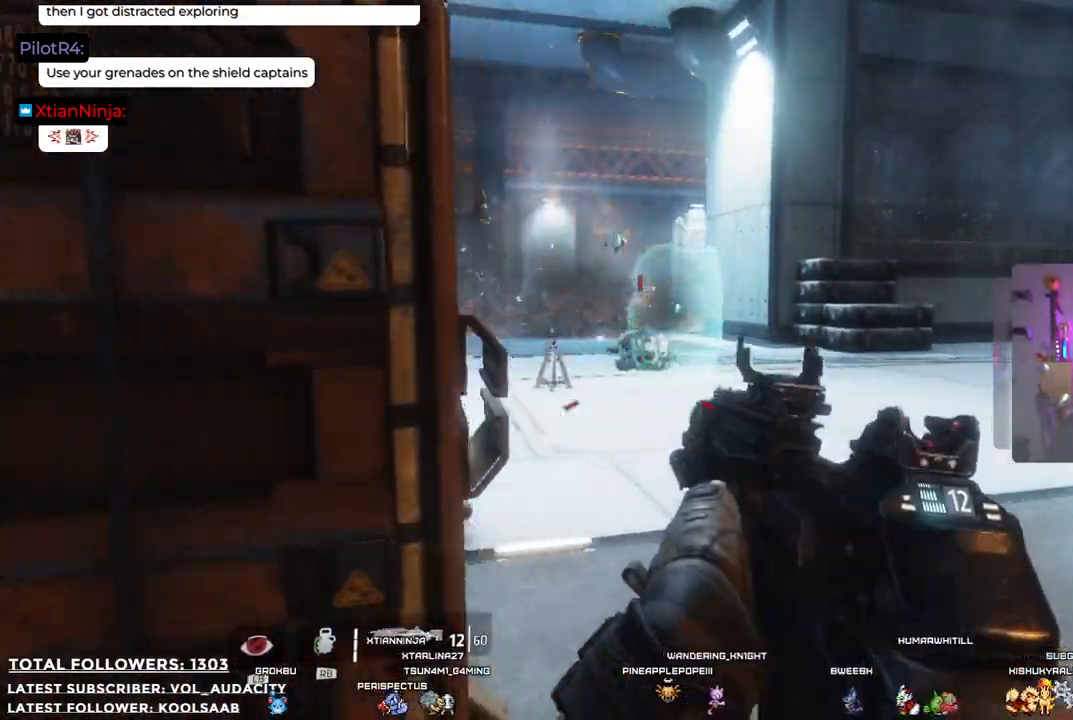
{"buttons": ["R1", "R2"], "left_stick": "center", "right_stick": "center", "events": [[17, "left_stick", "up-right"], [151, "left_stick", "up-left"], [217, "R2", "down"], [251, "R1", "down"], [418, "left_stick", "center"]]}
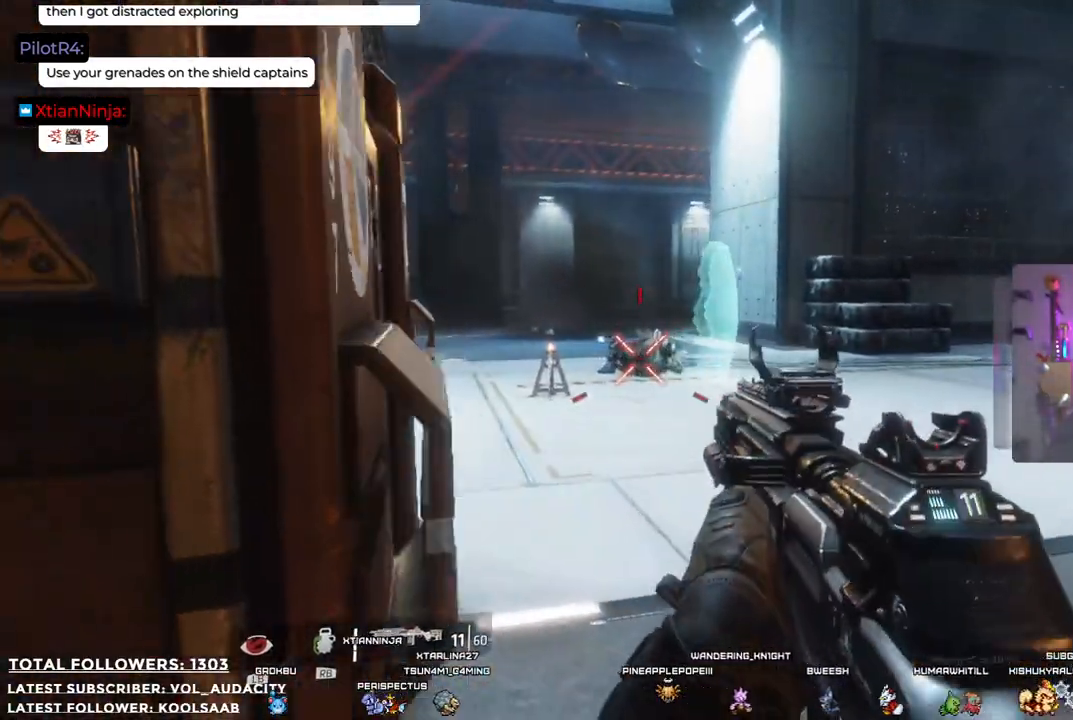
{"buttons": [], "left_stick": "center", "right_stick": "center", "events": [[134, "R1", "up"], [317, "R2", "up"], [418, "R2", "down"], [484, "R2", "up"]]}
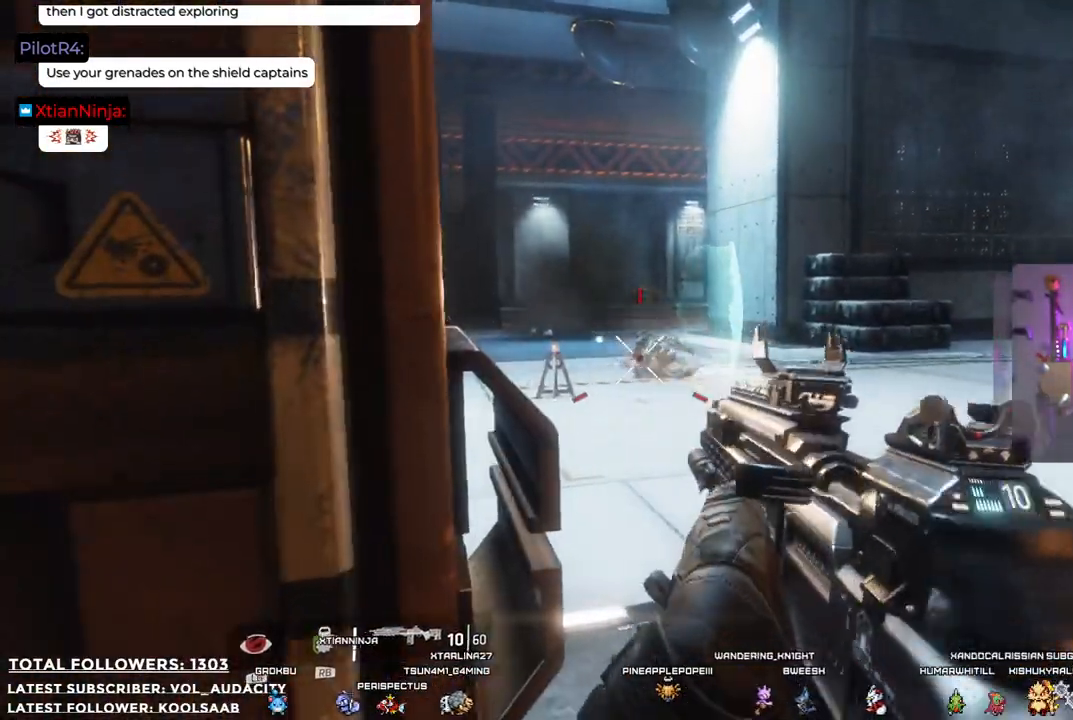
{"buttons": [], "left_stick": "right", "right_stick": "center", "events": [[67, "R2", "down"], [134, "R2", "up"], [234, "R2", "down"], [301, "R2", "up"], [384, "R2", "down"], [384, "left_stick", "right"], [418, "R2", "up"]]}
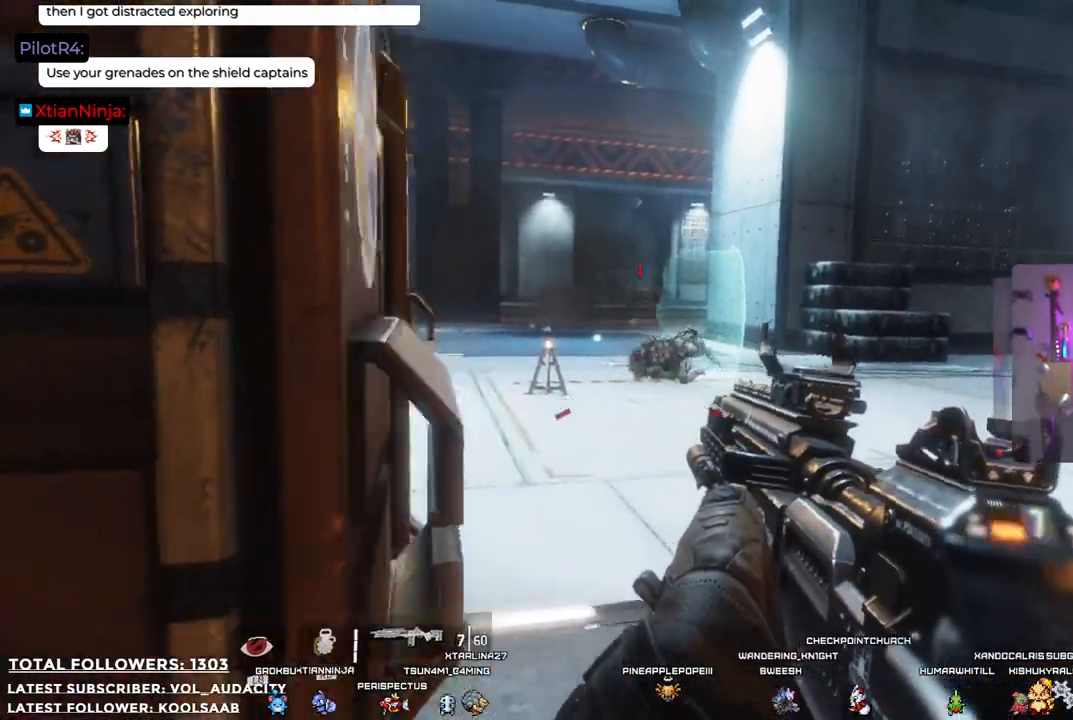
{"buttons": ["R2"], "left_stick": "center", "right_stick": "center", "events": [[50, "right_stick", "right"], [84, "left_stick", "center"], [134, "right_stick", "center"], [334, "R2", "down"], [384, "R2", "up"], [501, "R2", "down"]]}
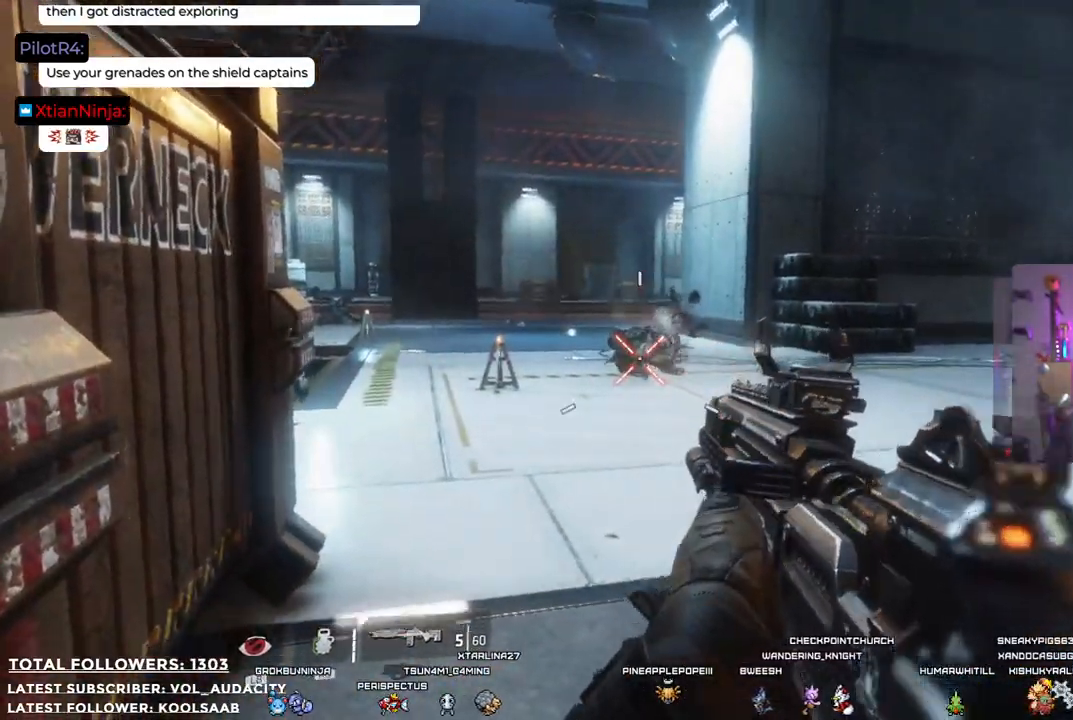
{"buttons": [], "left_stick": "center", "right_stick": "center", "events": [[50, "R2", "up"], [150, "R2", "down"], [217, "R2", "up"]]}
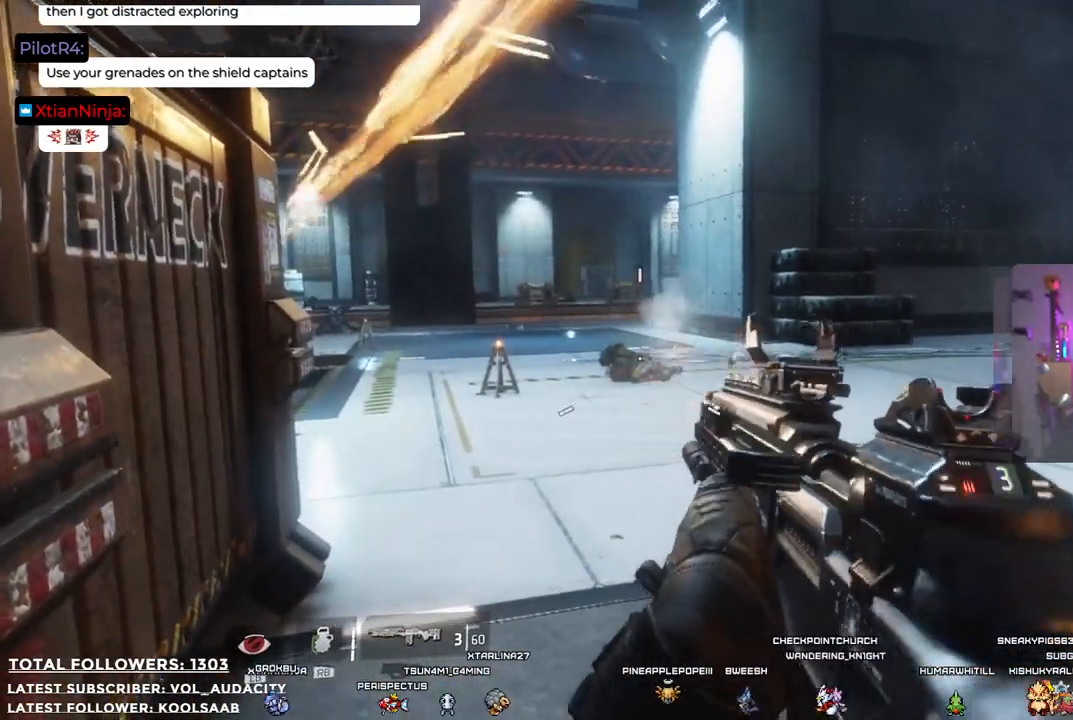
{"buttons": [], "left_stick": "down-left", "right_stick": "up-left", "events": [[267, "left_stick", "down-left"], [417, "right_stick", "up-left"]]}
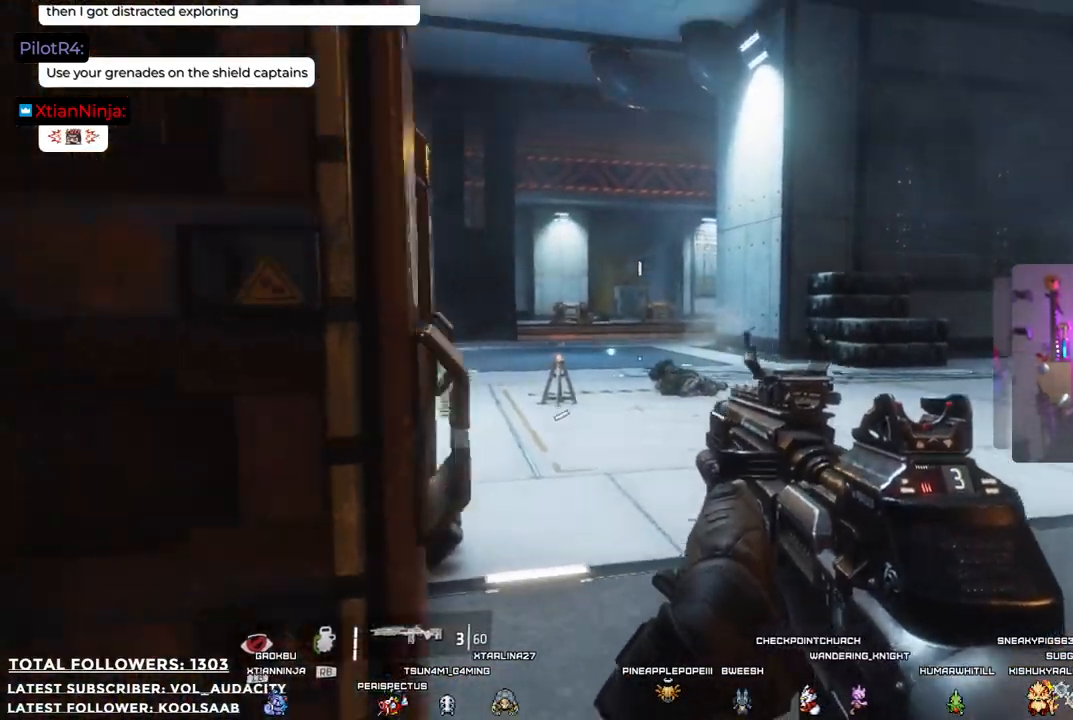
{"buttons": [], "left_stick": "up-left", "right_stick": "down-left", "events": [[184, "right_stick", "center"], [300, "left_stick", "left"], [417, "left_stick", "up-left"], [467, "right_stick", "down-left"]]}
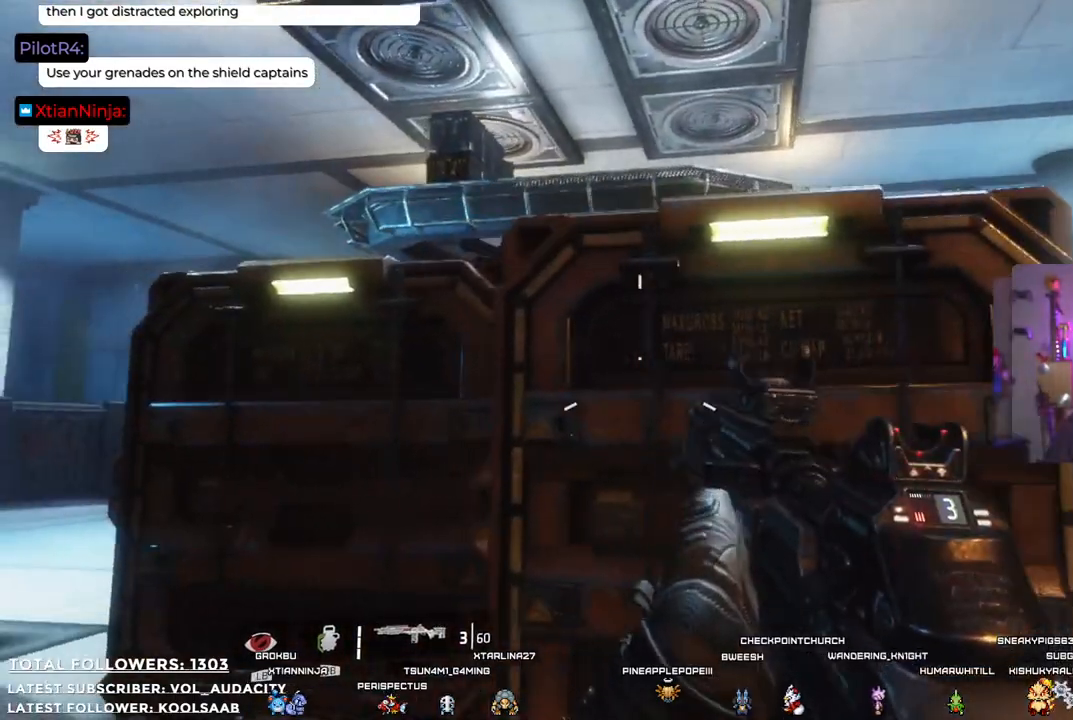
{"buttons": [], "left_stick": "left", "right_stick": "center", "events": [[117, "left_stick", "up"], [167, "right_stick", "center"], [284, "X", "down"], [284, "left_stick", "center"], [451, "X", "up"], [501, "left_stick", "left"]]}
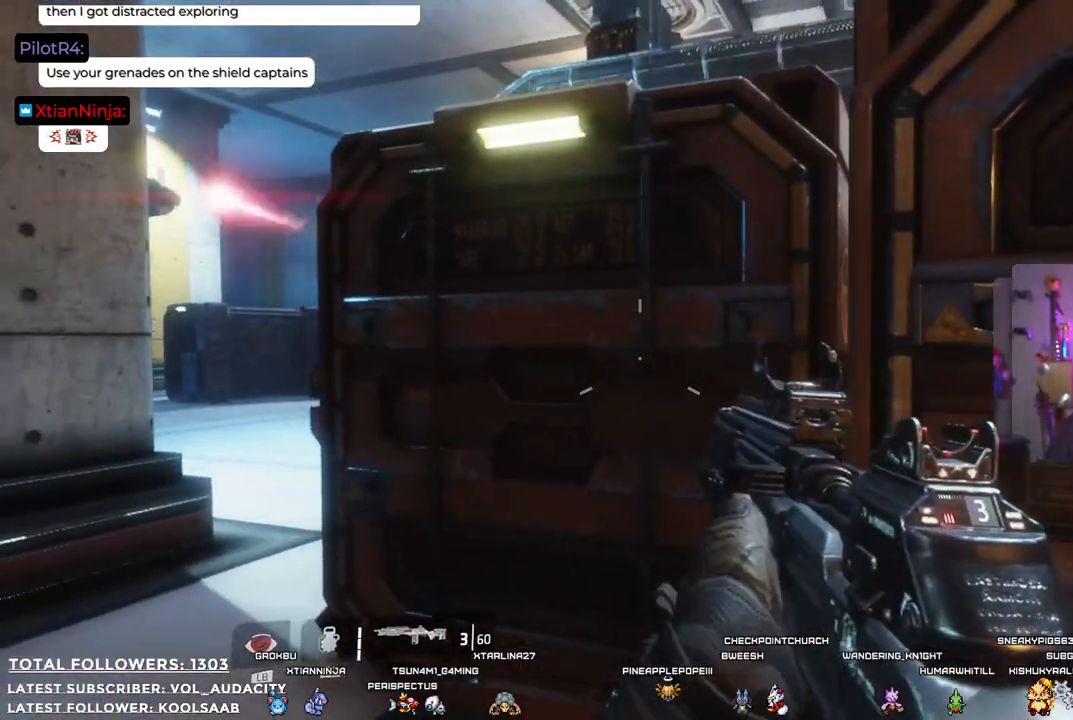
{"buttons": [], "left_stick": "center", "right_stick": "center", "events": [[234, "right_stick", "left"], [267, "left_stick", "center"], [434, "right_stick", "center"]]}
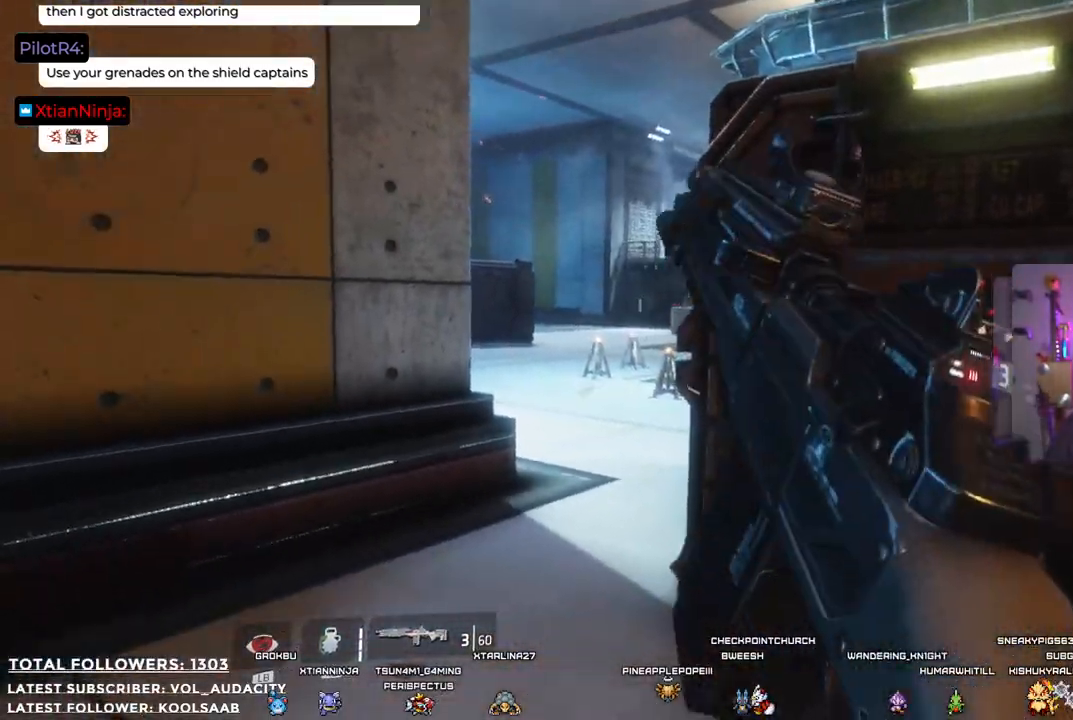
{"buttons": [], "left_stick": "center", "right_stick": "center", "events": []}
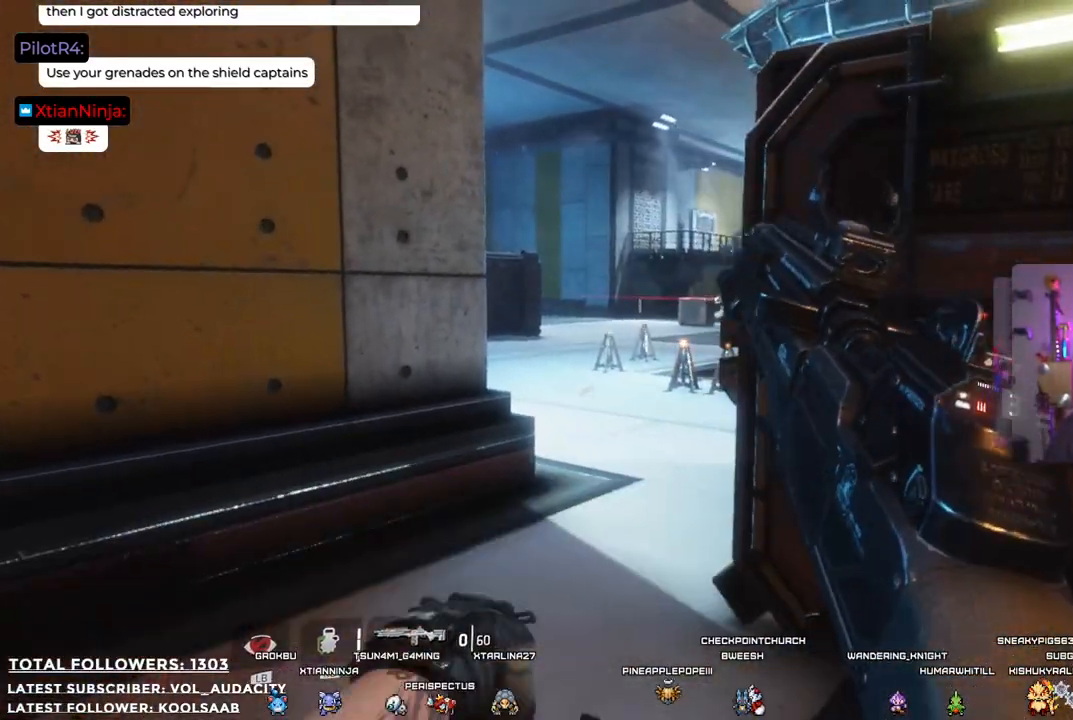
{"buttons": [], "left_stick": "center", "right_stick": "center", "events": [[284, "left_stick", "up"], [451, "left_stick", "center"]]}
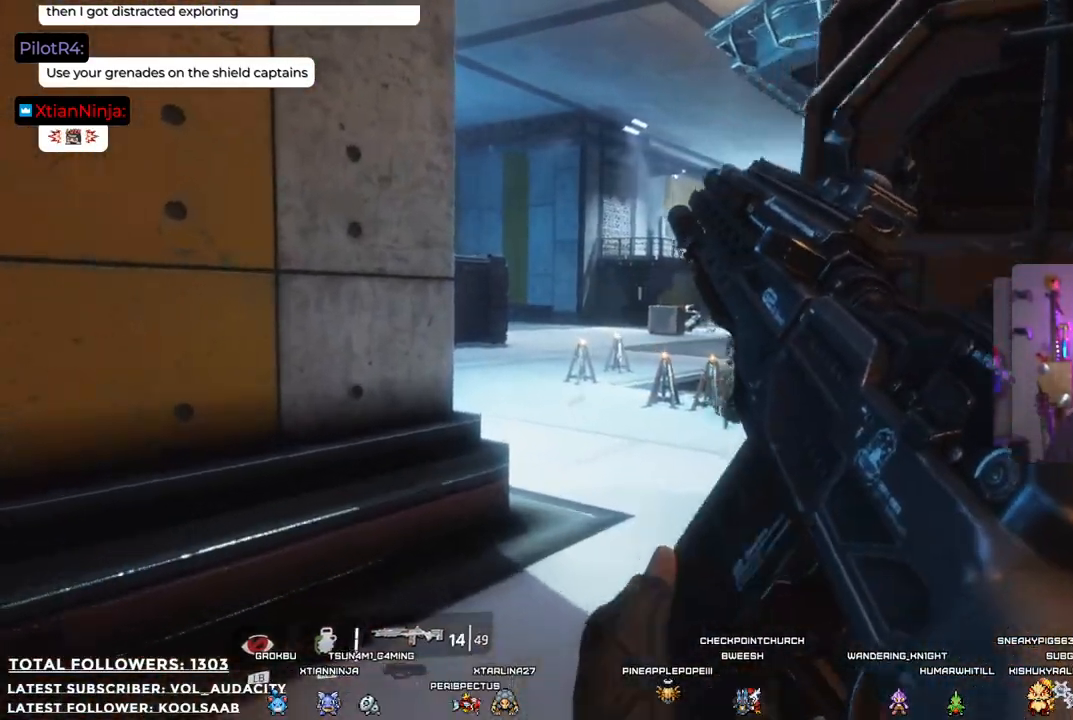
{"buttons": [], "left_stick": "center", "right_stick": "center", "events": []}
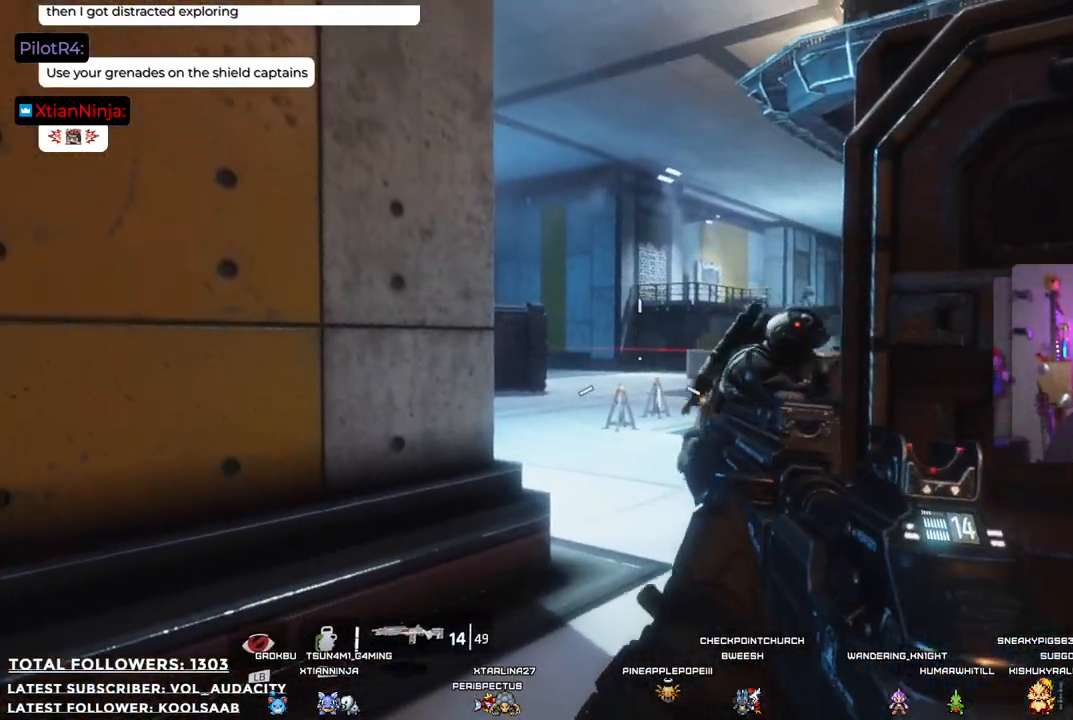
{"buttons": [], "left_stick": "center", "right_stick": "center", "events": [[183, "left_stick", "right"], [451, "left_stick", "center"]]}
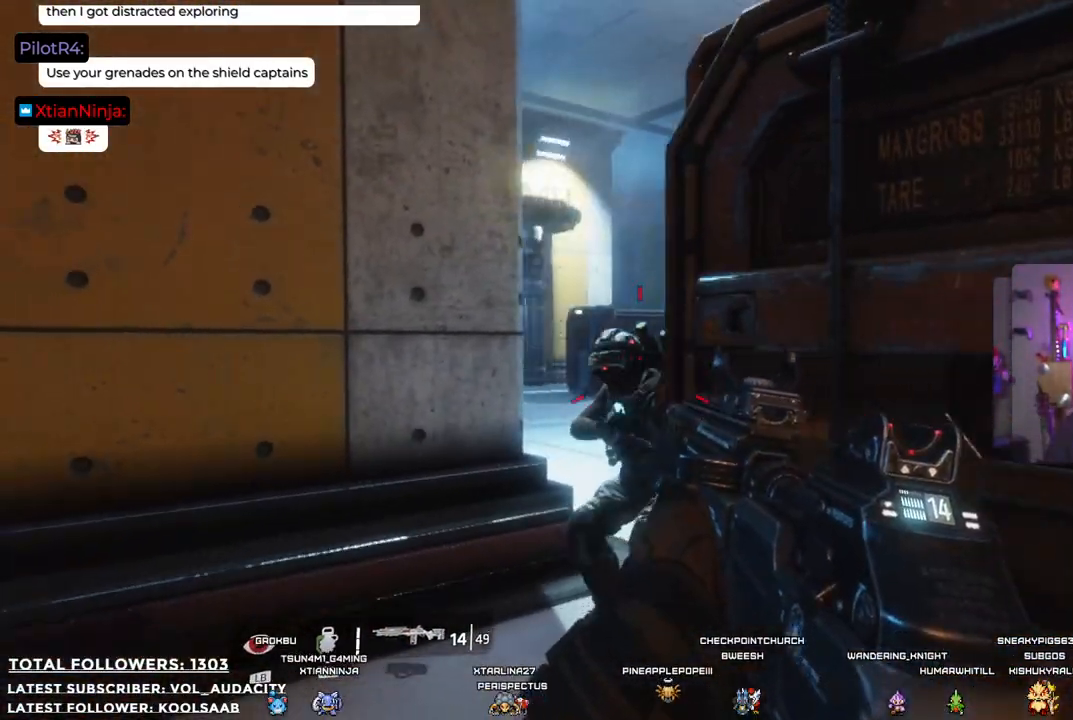
{"buttons": ["R2"], "left_stick": "down", "right_stick": "center", "events": [[67, "left_stick", "up-left"], [367, "R2", "down"], [367, "left_stick", "down-left"], [417, "left_stick", "down"]]}
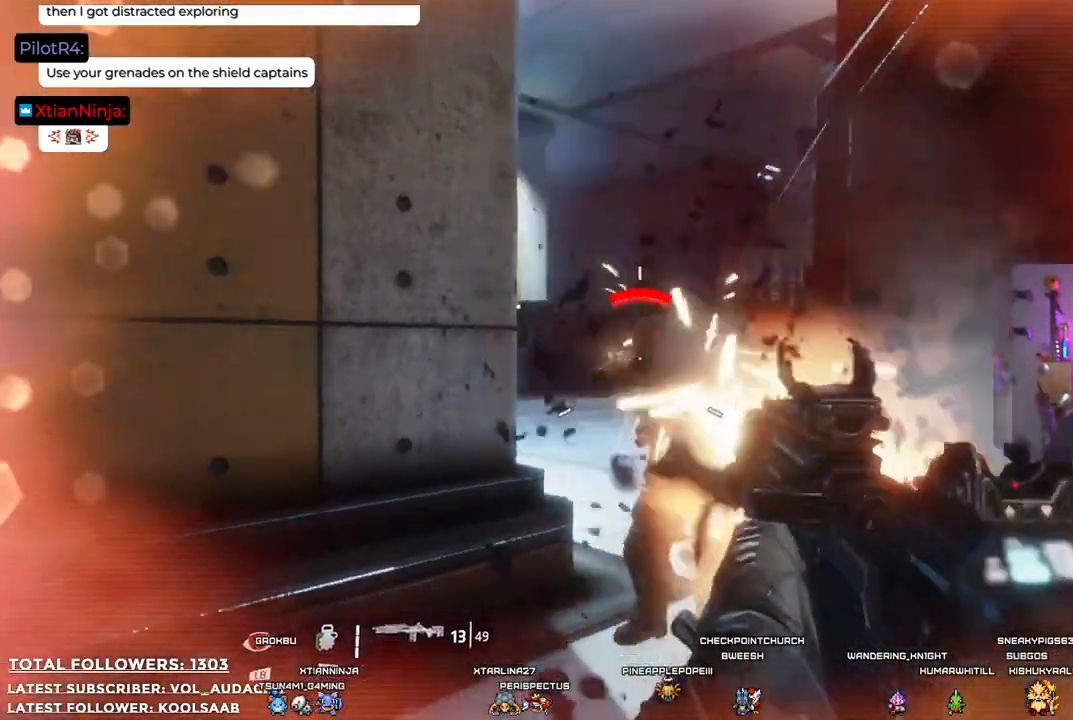
{"buttons": [], "left_stick": "down", "right_stick": "center", "events": [[200, "R2", "up"], [267, "R2", "down"], [367, "R2", "up"], [434, "R2", "down"], [501, "R2", "up"]]}
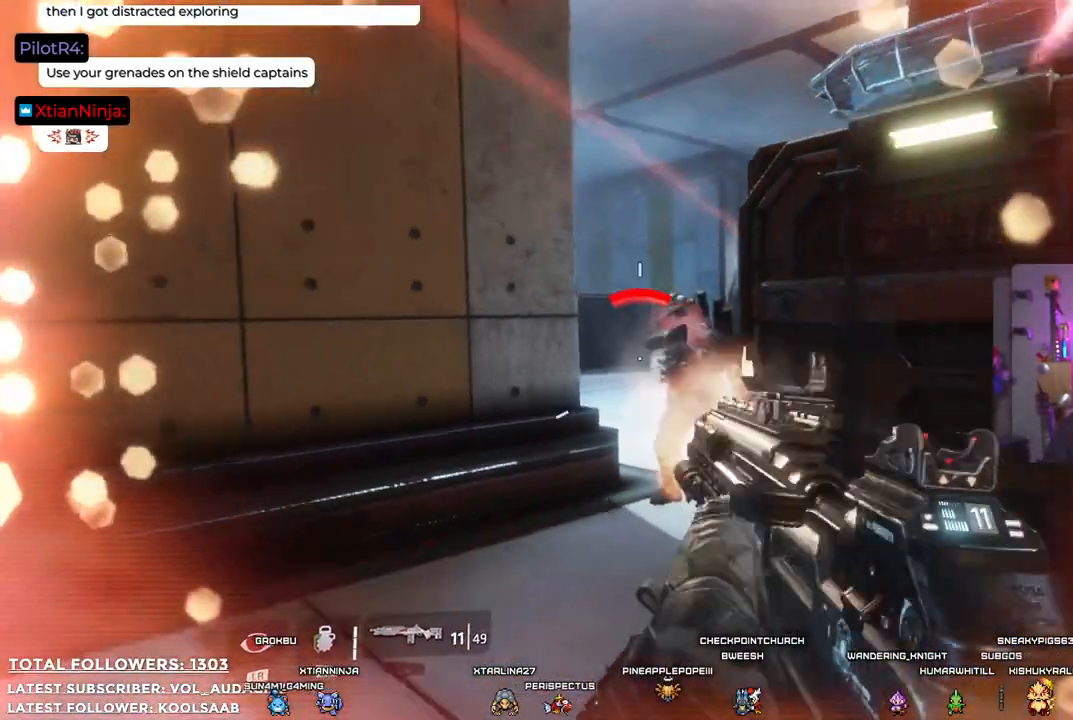
{"buttons": [], "left_stick": "center", "right_stick": "center", "events": [[100, "R2", "down"], [200, "R2", "up"], [283, "left_stick", "right"], [283, "right_stick", "right"], [334, "left_stick", "center"], [367, "right_stick", "center"], [384, "R2", "down"], [501, "R2", "up"]]}
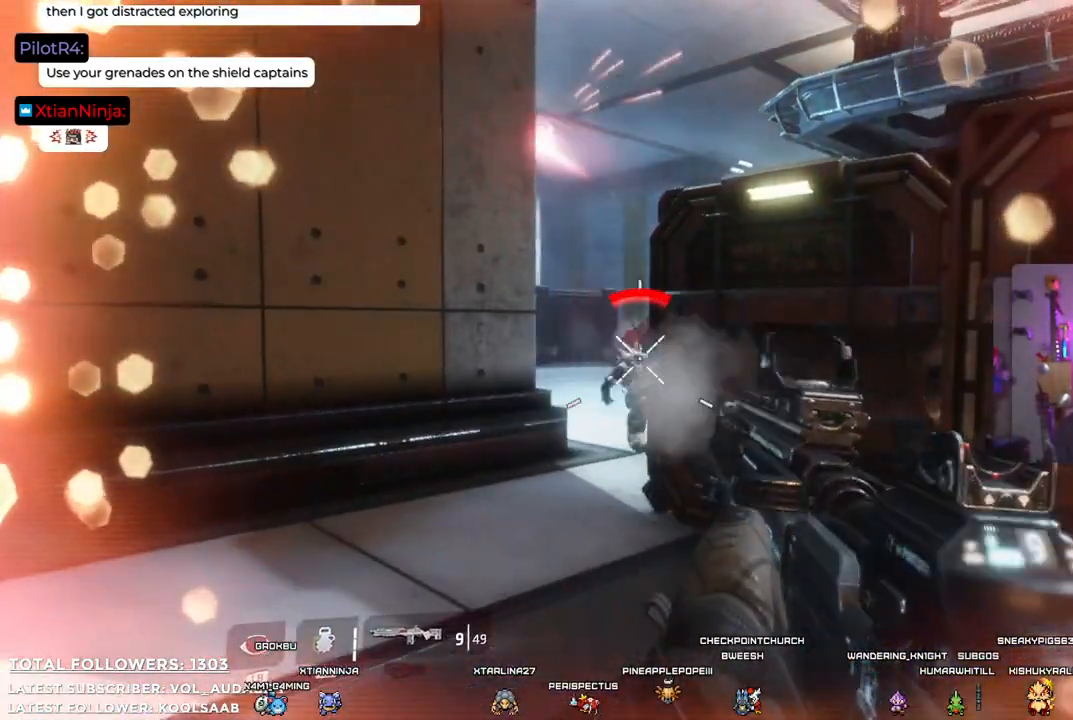
{"buttons": [], "left_stick": "up", "right_stick": "center", "events": [[33, "left_stick", "left"], [116, "R2", "down"], [150, "R2", "up"], [233, "left_stick", "up-left"], [350, "left_stick", "up"]]}
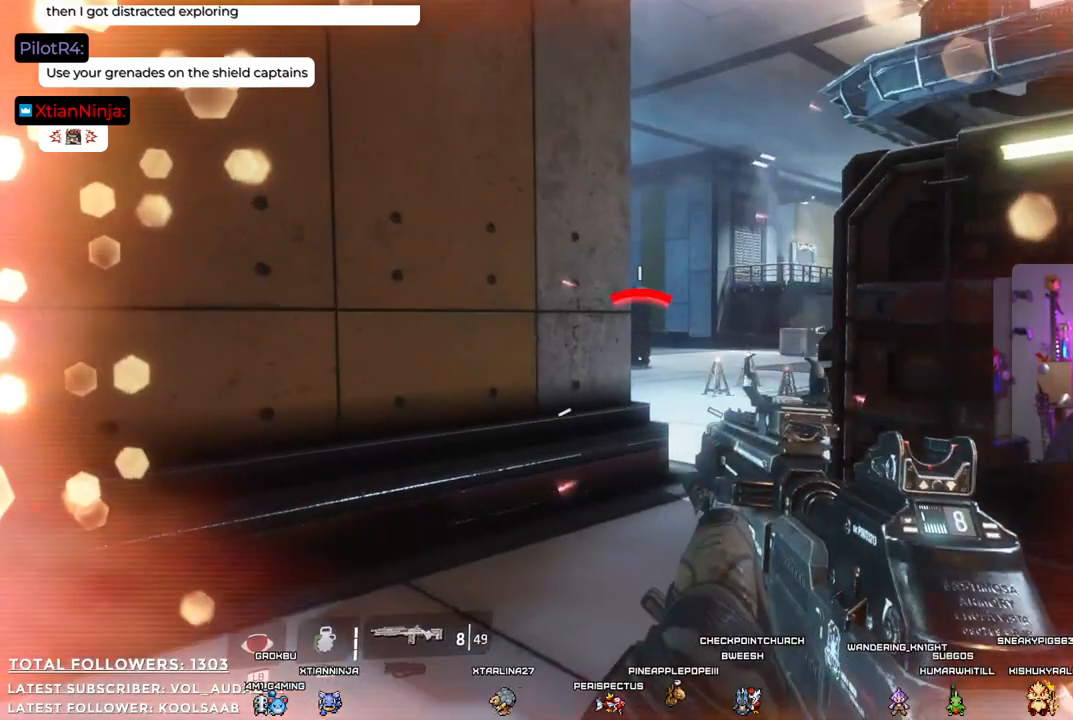
{"buttons": [], "left_stick": "down-left", "right_stick": "up-right", "events": [[101, "right_stick", "right"], [368, "left_stick", "left"], [468, "left_stick", "down-left"], [468, "right_stick", "up-right"]]}
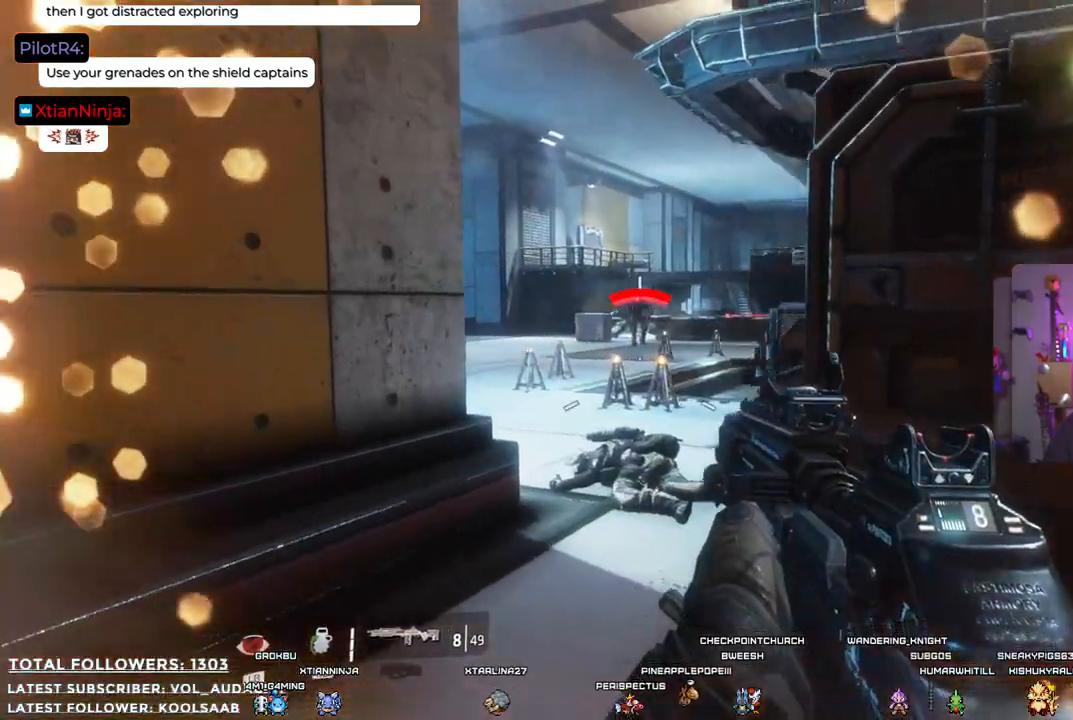
{"buttons": [], "left_stick": "center", "right_stick": "center", "events": [[34, "right_stick", "up"], [84, "left_stick", "down"], [201, "left_stick", "down-right"], [217, "right_stick", "center"], [485, "left_stick", "center"]]}
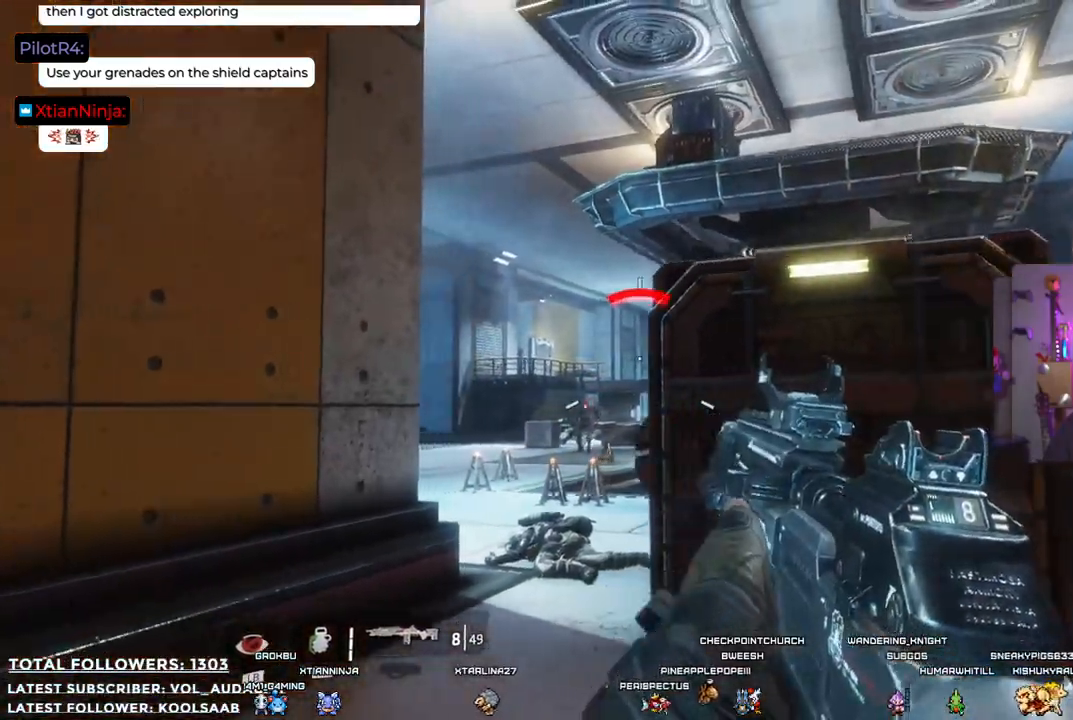
{"buttons": [], "left_stick": "down-right", "right_stick": "center", "events": [[17, "right_stick", "down-right"], [50, "left_stick", "left"], [184, "right_stick", "center"], [217, "left_stick", "down"], [318, "left_stick", "down-right"]]}
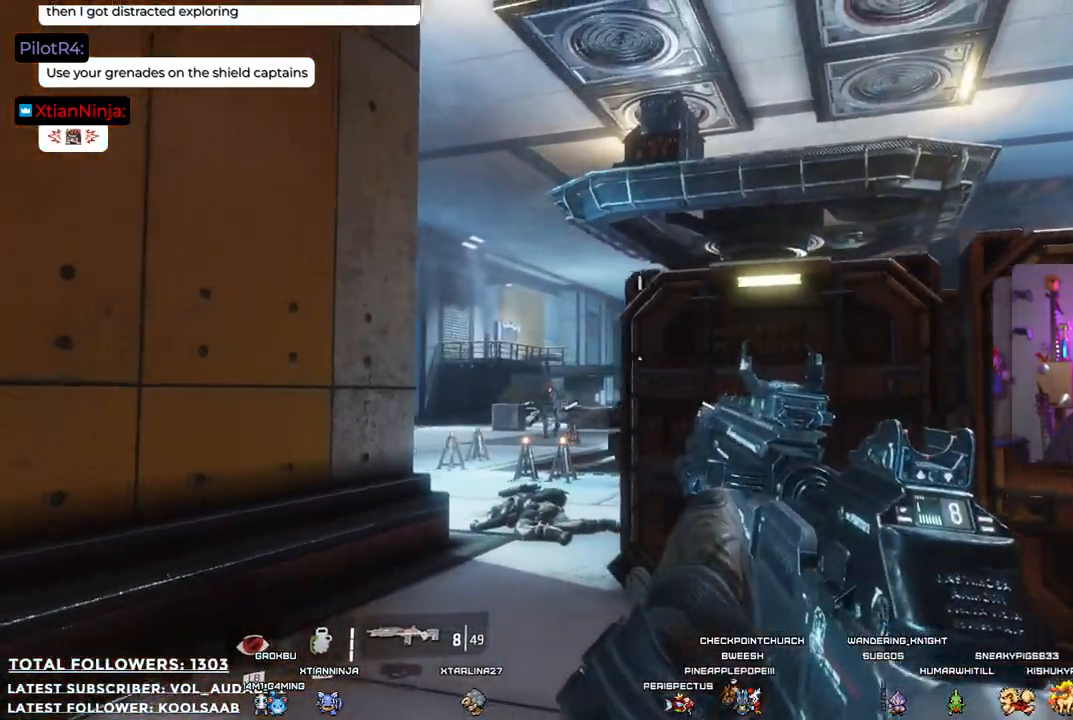
{"buttons": ["L2"], "left_stick": "up", "right_stick": "center", "events": [[50, "left_stick", "up-right"], [50, "right_stick", "left"], [100, "left_stick", "up"], [217, "right_stick", "center"], [434, "L2", "down"]]}
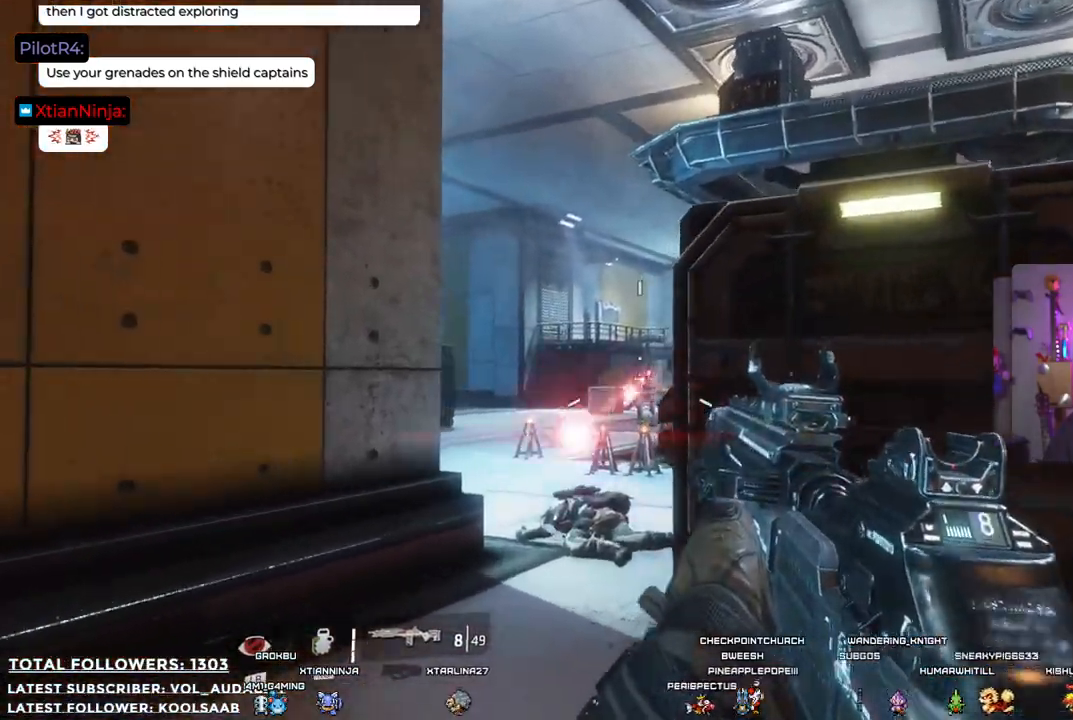
{"buttons": ["L2", "R2"], "left_stick": "up", "right_stick": "center", "events": [[317, "R2", "down"]]}
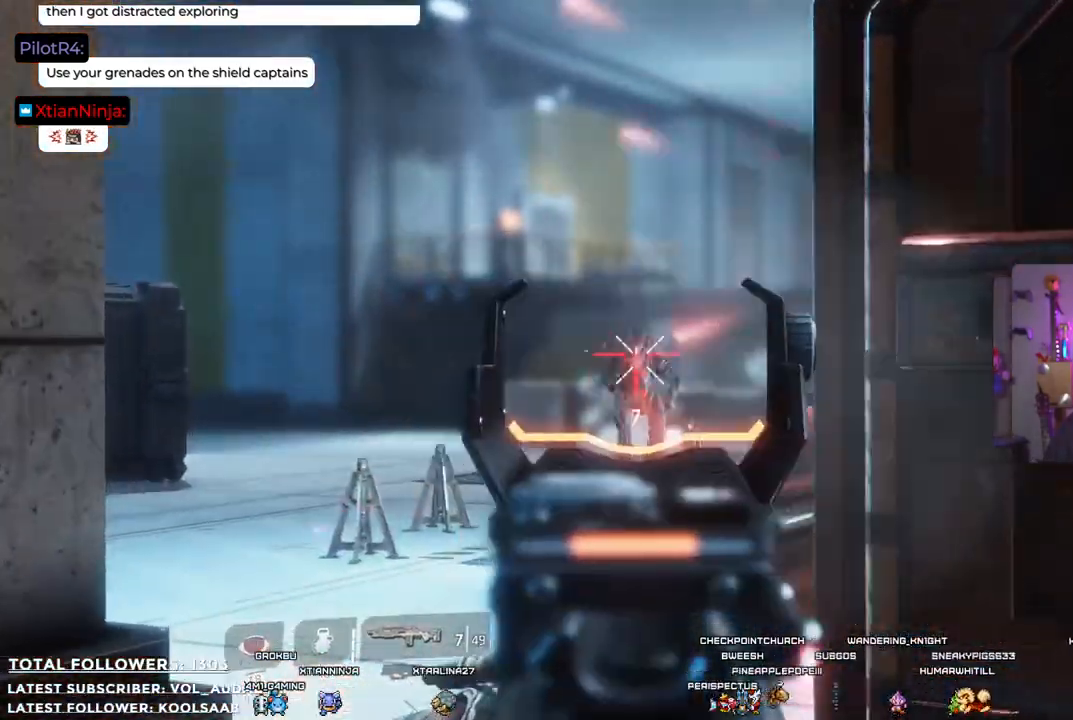
{"buttons": ["L2", "R2"], "left_stick": "up", "right_stick": "center", "events": [[84, "R2", "up"], [150, "R2", "down"], [251, "R2", "up"], [317, "R2", "down"], [384, "R2", "up"], [468, "R2", "down"]]}
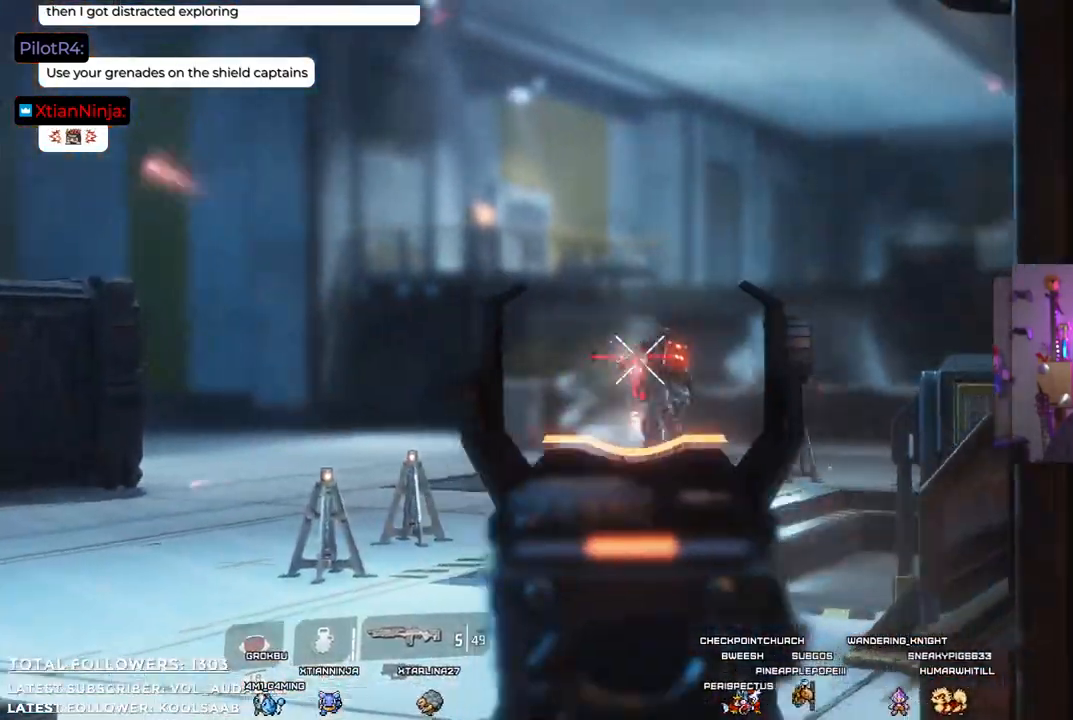
{"buttons": ["L2"], "left_stick": "down-right", "right_stick": "center", "events": [[50, "R2", "up"], [134, "R2", "down"], [217, "R2", "up"], [351, "left_stick", "down-right"]]}
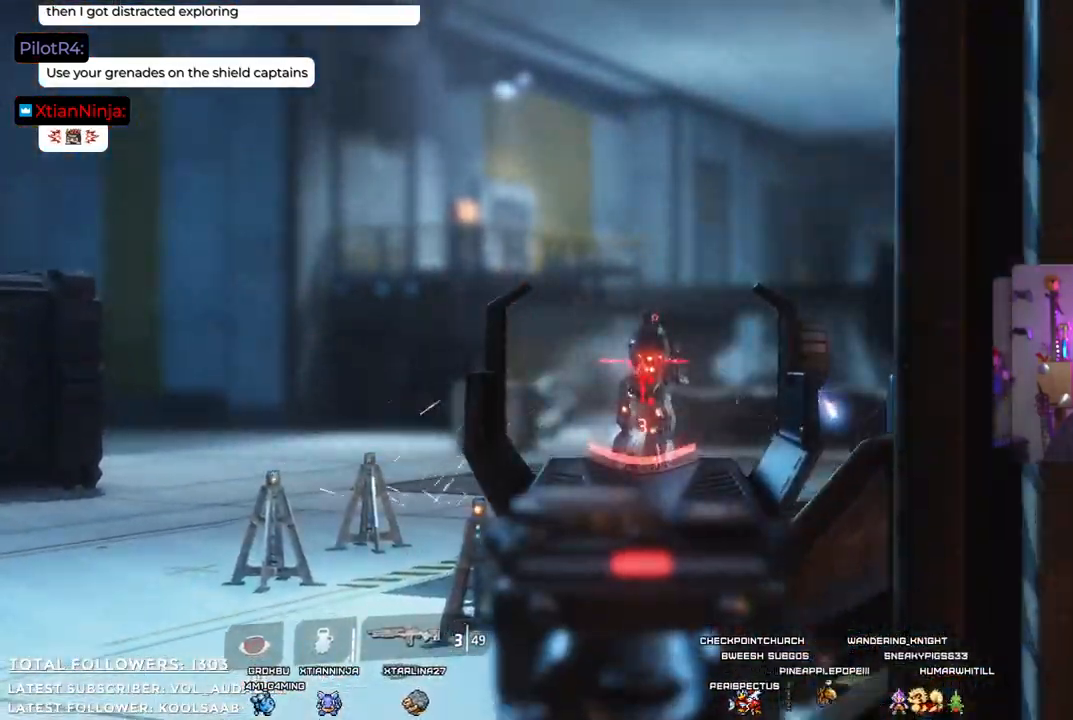
{"buttons": ["L2"], "left_stick": "down-left", "right_stick": "center", "events": [[33, "left_stick", "down"], [117, "R2", "down"], [150, "left_stick", "down-left"], [250, "R2", "up"], [317, "R2", "down"], [417, "R2", "up"]]}
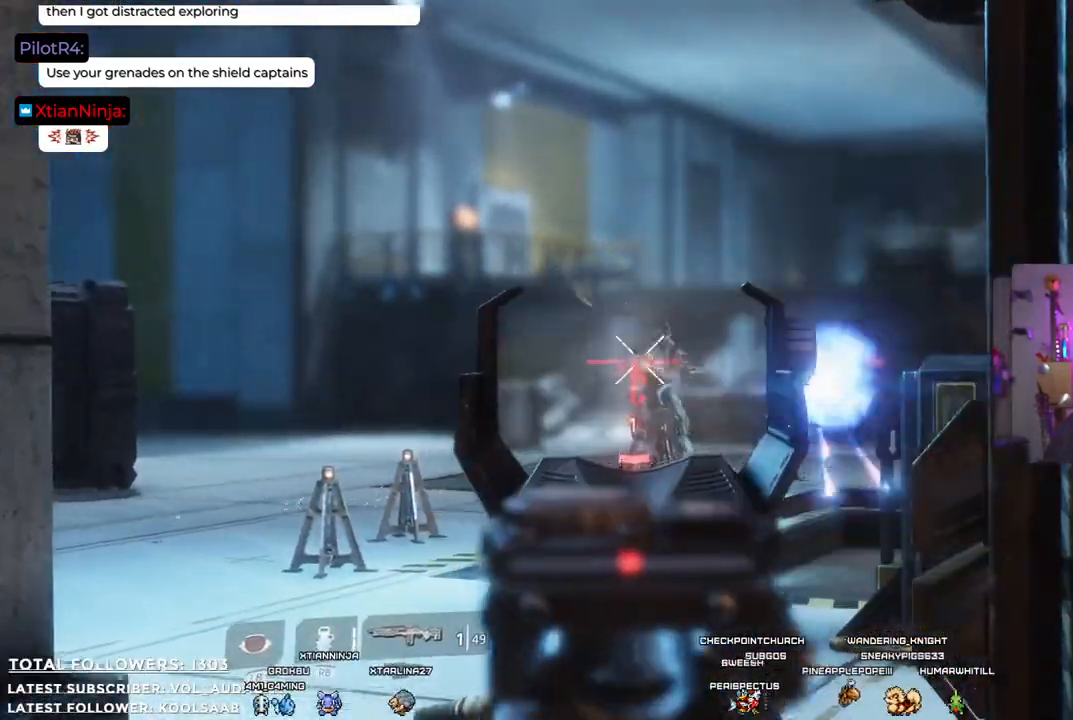
{"buttons": ["L2"], "left_stick": "down", "right_stick": "right", "events": [[217, "left_stick", "center"], [401, "right_stick", "right"], [501, "left_stick", "down"]]}
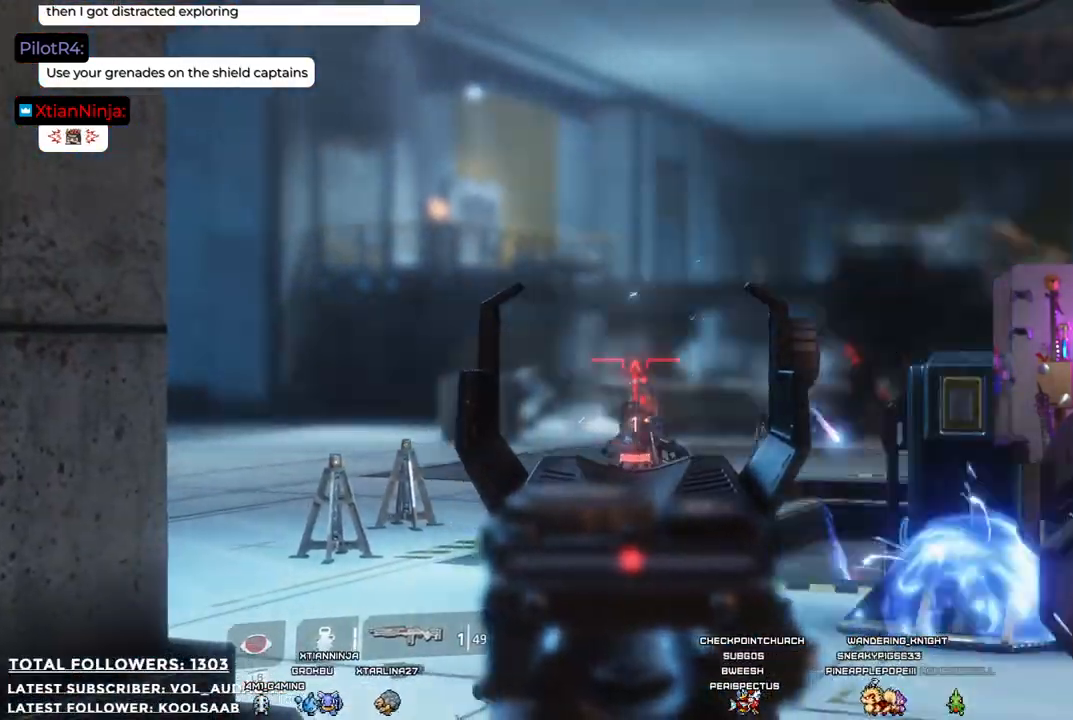
{"buttons": [], "left_stick": "down", "right_stick": "right", "events": [[100, "right_stick", "center"], [184, "L2", "up"], [184, "left_stick", "left"], [368, "left_stick", "down"], [418, "right_stick", "right"]]}